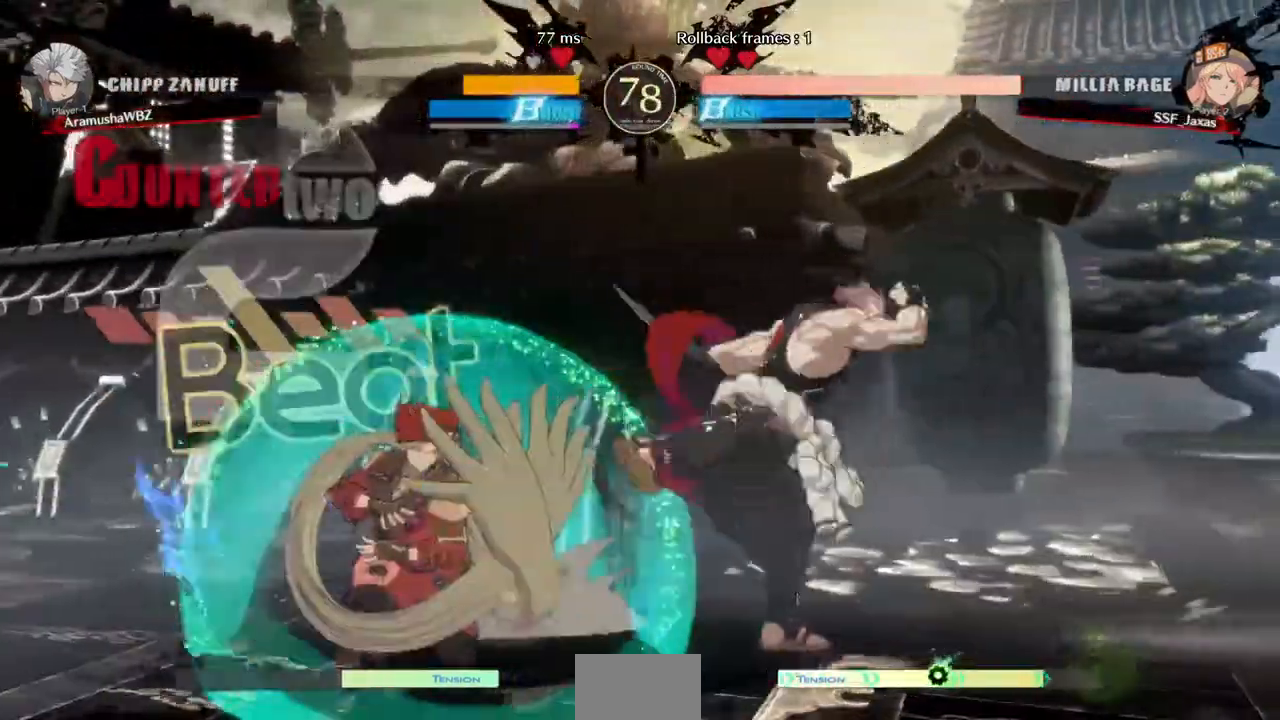
Gameplay with a controller (arcade stick); each line is a JSON object with the inputs held at the frame after it (dt_ms = milliseconds from this image to that frame). "events" lists button and stick changes between this image and that frame as [ms after this image, input, new state], when the widget could be followed in between. Not read: L3 R3 START other_buttons.
{"dt_ms": 480, "buttons": ["SQUARE", "DPAD_DOWN", "DPAD_LEFT"]}
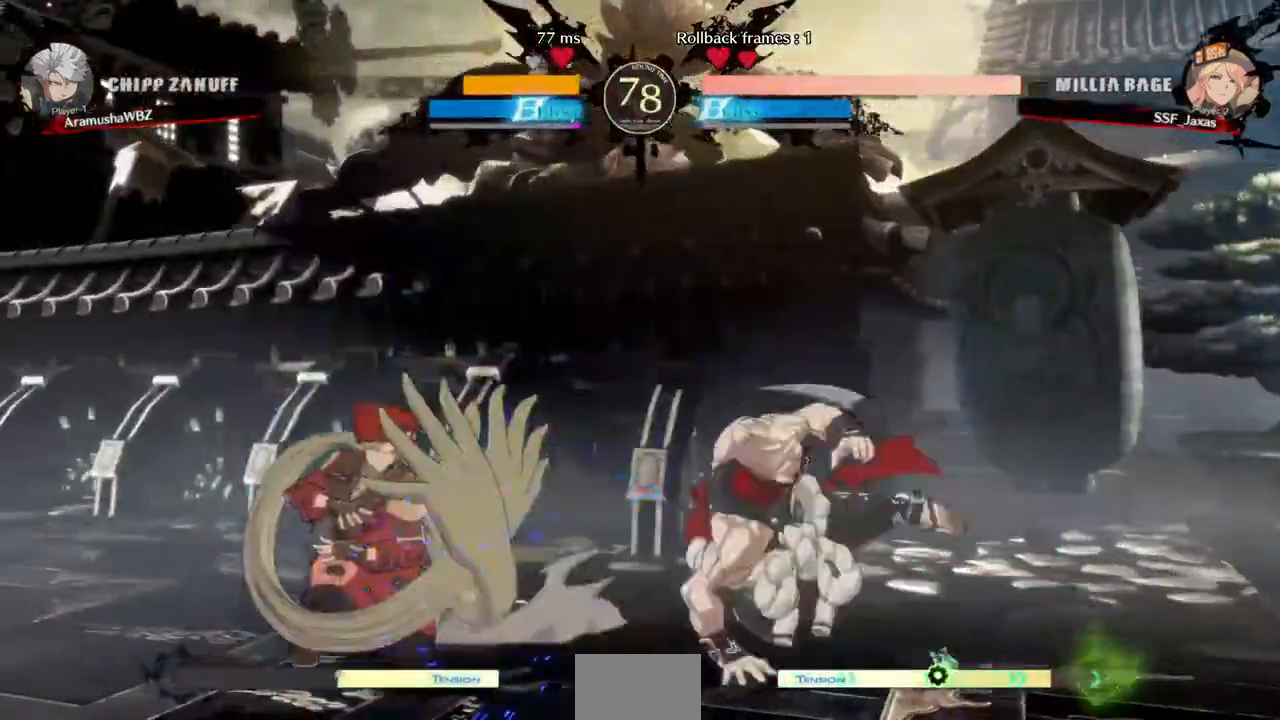
{"dt_ms": 520, "buttons": ["DPAD_UP"], "events": [[40, "SQUARE", "up"], [520, "DPAD_DOWN", "up"], [520, "DPAD_LEFT", "up"], [520, "DPAD_UP", "down"]]}
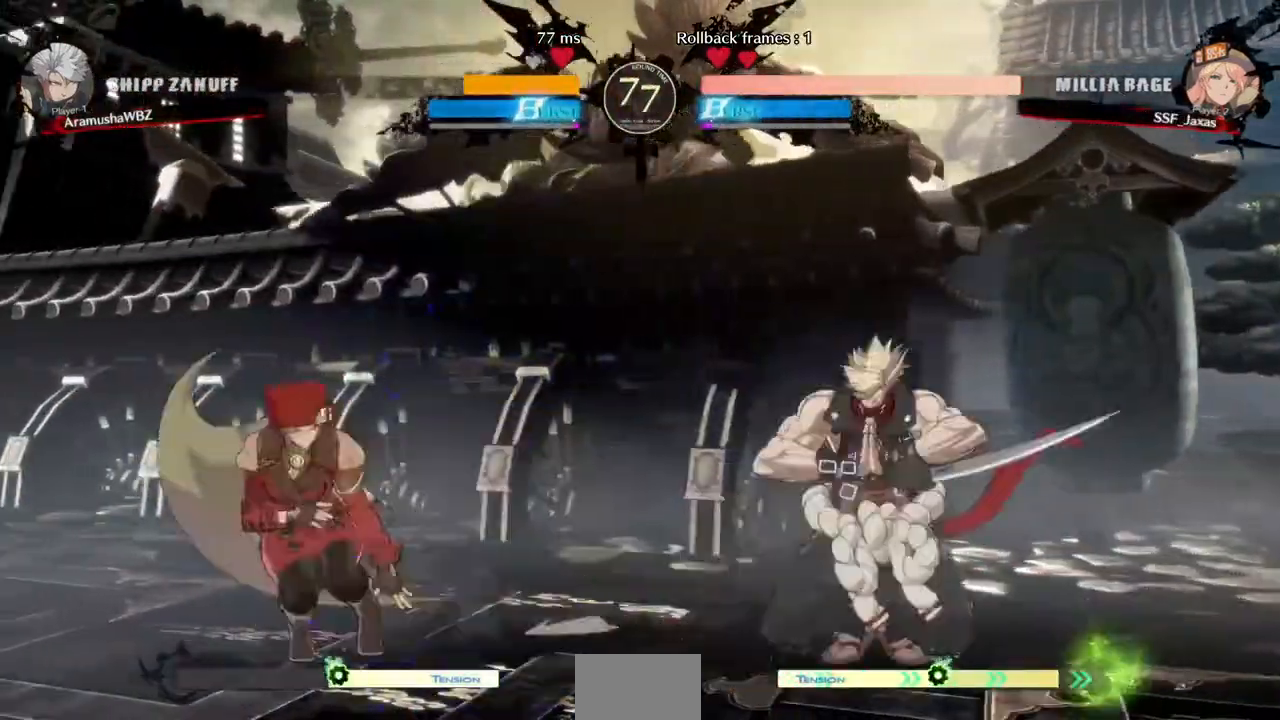
{"dt_ms": 480, "buttons": []}
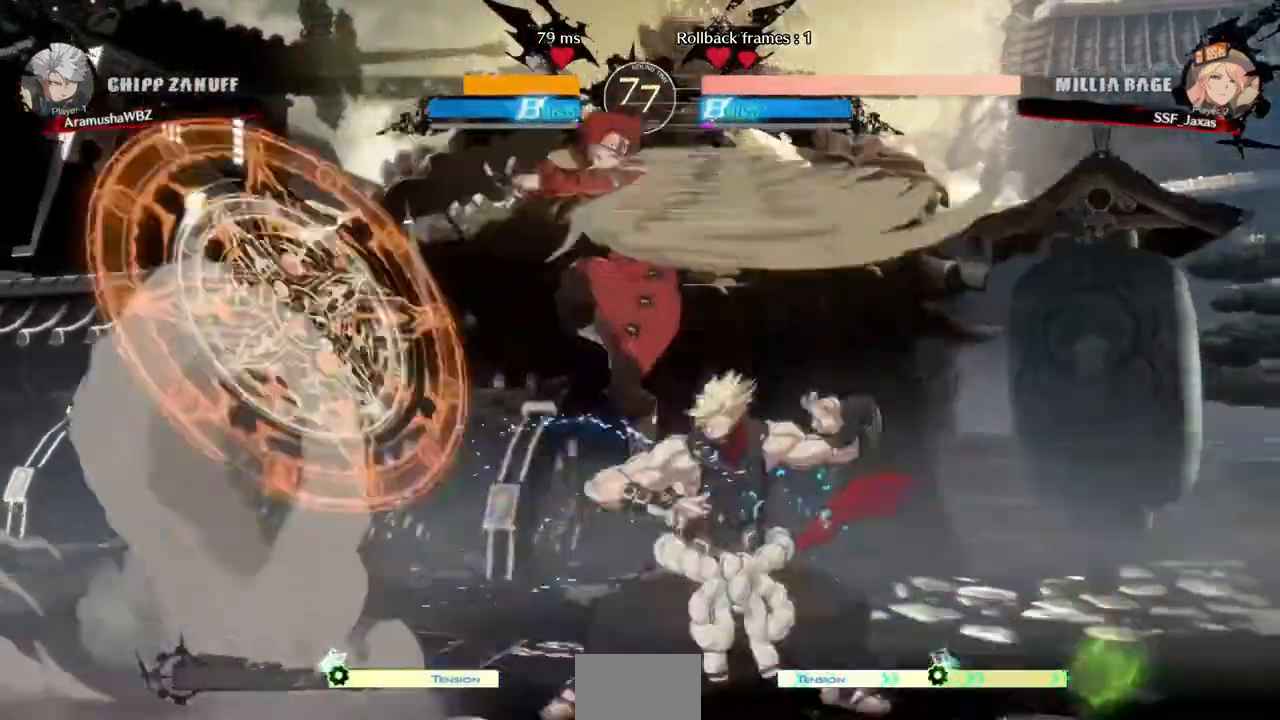
{"dt_ms": 520, "buttons": ["DPAD_DOWN"]}
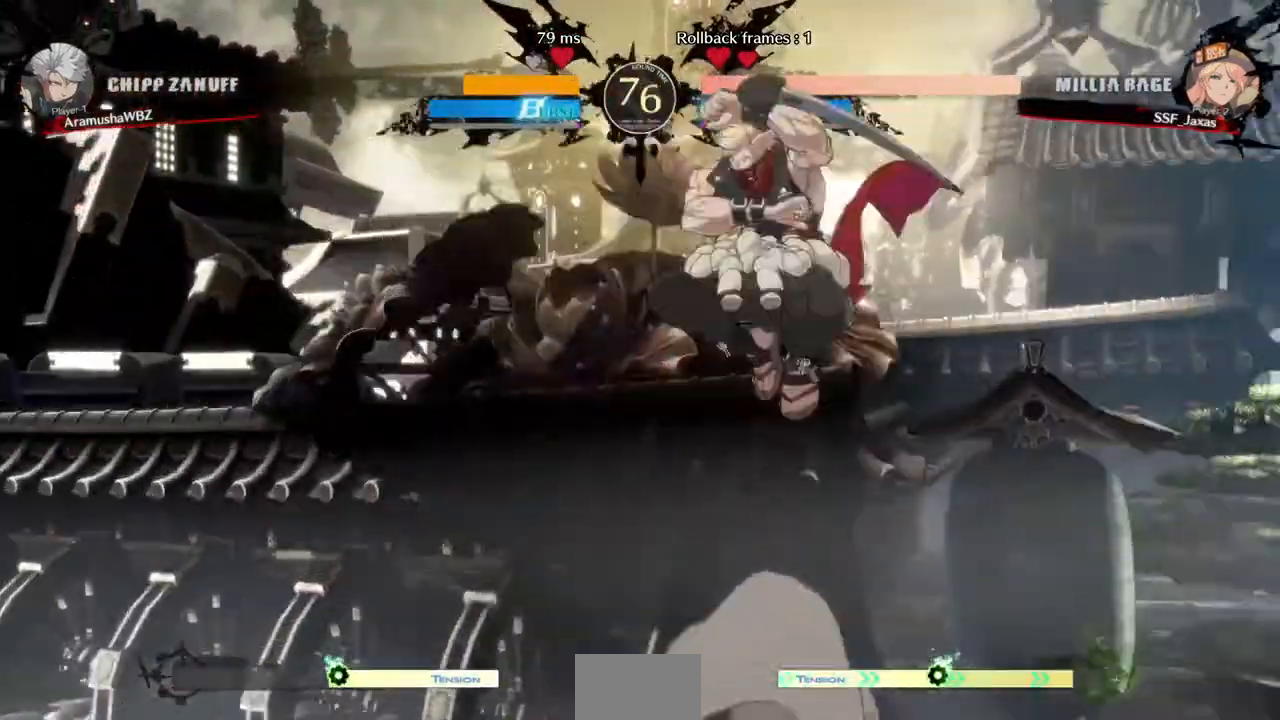
{"dt_ms": 1000, "buttons": ["SQUARE", "TRIANGLE", "DPAD_DOWN", "DPAD_LEFT"]}
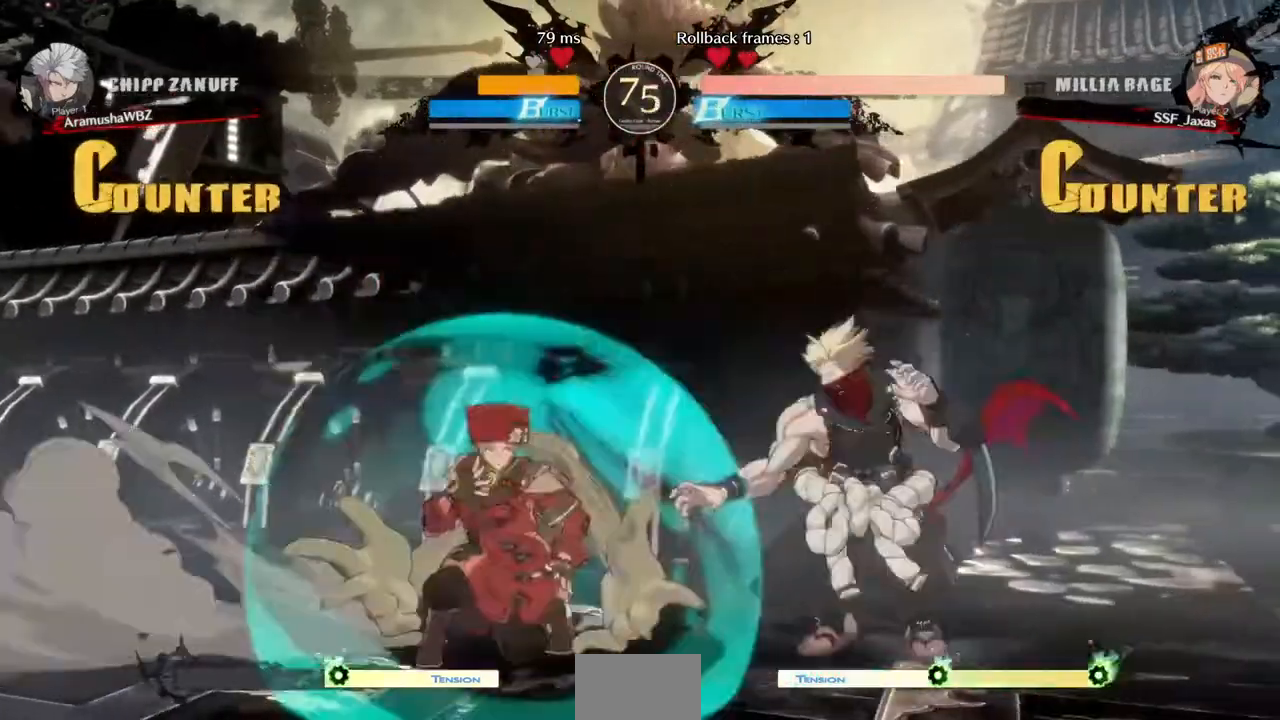
{"dt_ms": 1000, "buttons": ["CIRCLE", "DPAD_LEFT"]}
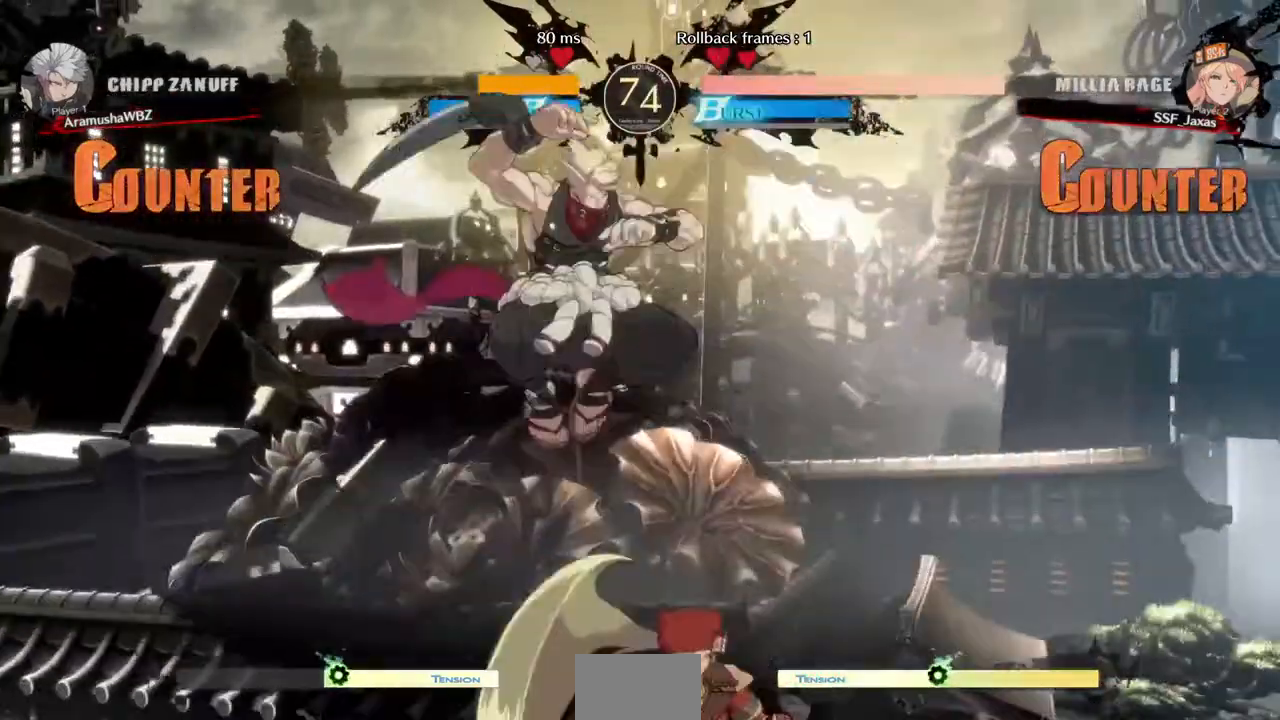
{"dt_ms": 480, "buttons": ["DPAD_LEFT"]}